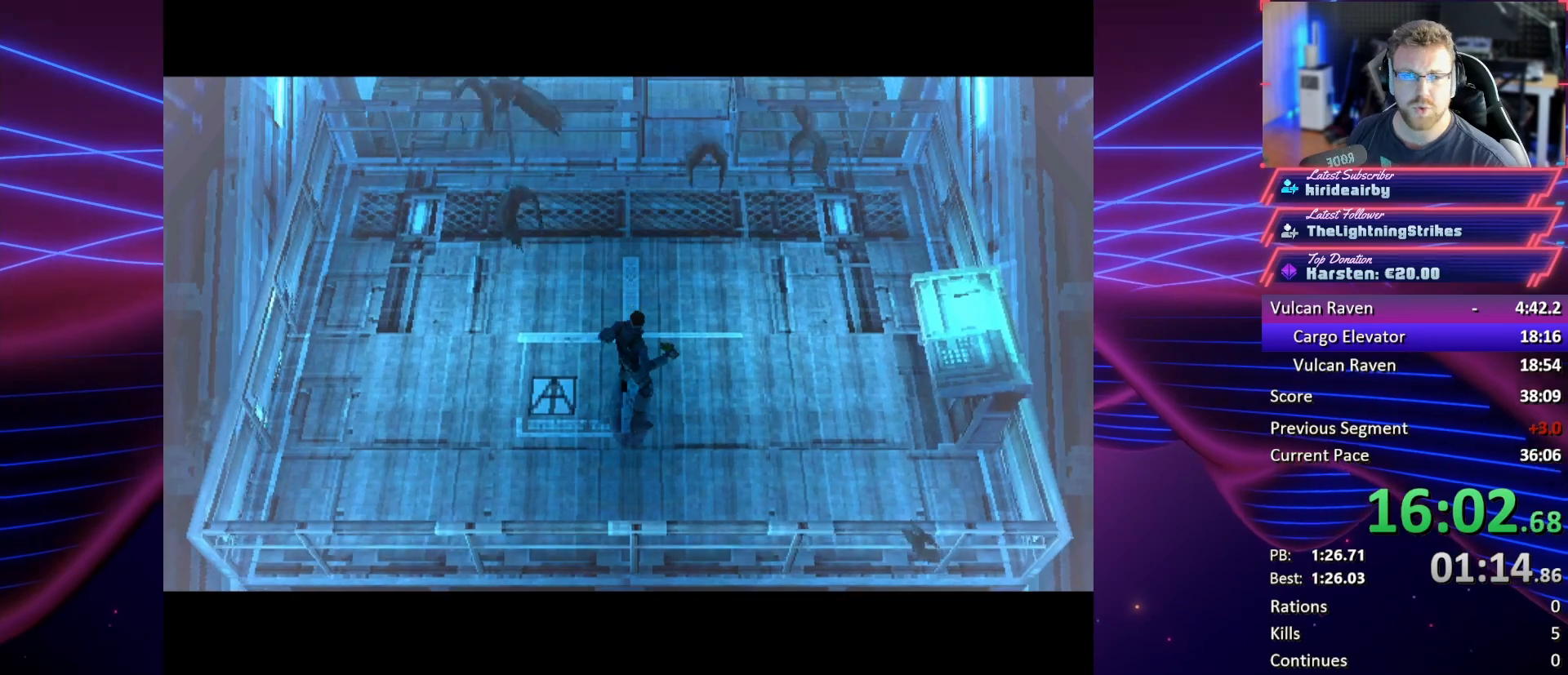
Gameplay with a controller (PlayStation layout); each line is a JSON object with the inputs held at the frame after it. "button_events" lists button changes between this image and that frame as [ms after this image, input, new state], when the widget could be followed in between (sticks are given only as held states). Not read: L3 R3 keyboard_mouse left_stick right_stick.
{"buttons": ["DPAD_UP"], "button_events": [[233, "DPAD_UP", "down"]]}
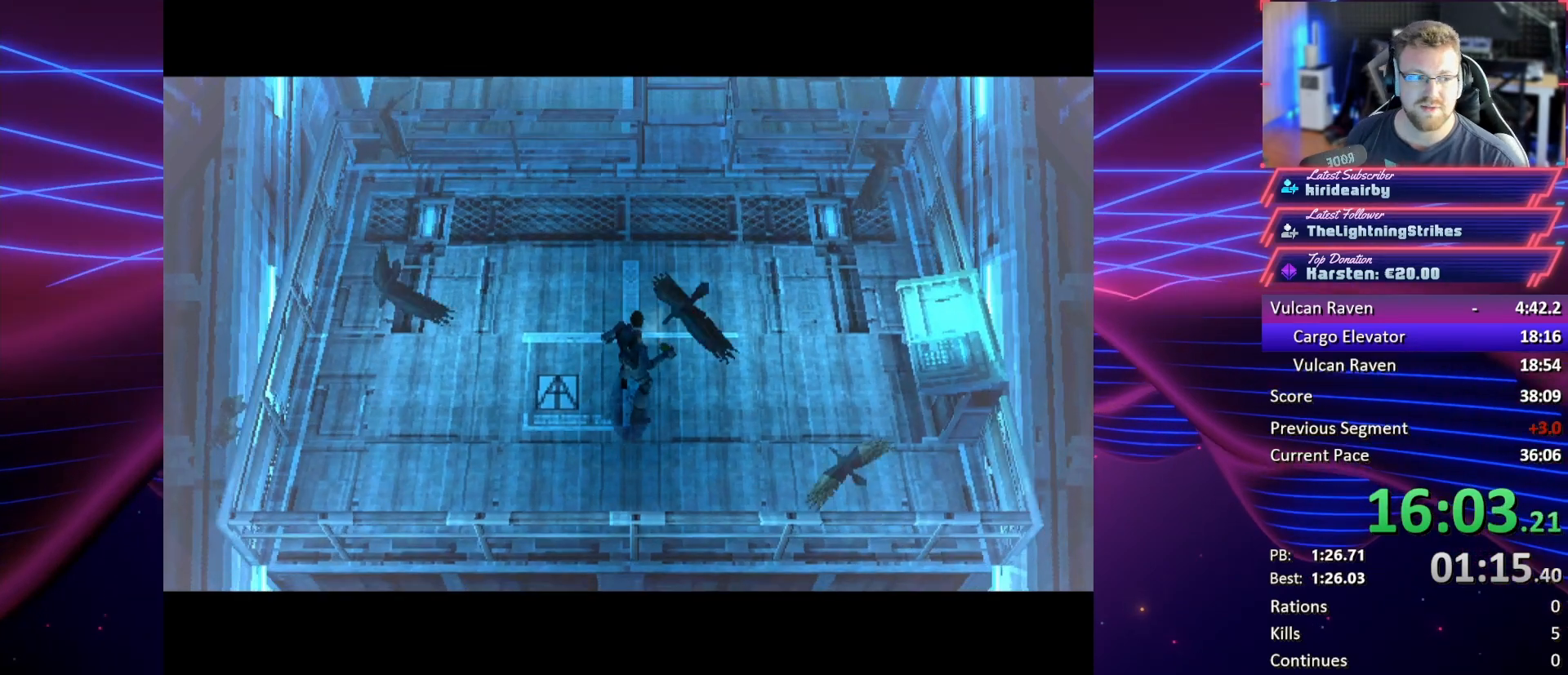
{"buttons": ["DPAD_UP"], "button_events": []}
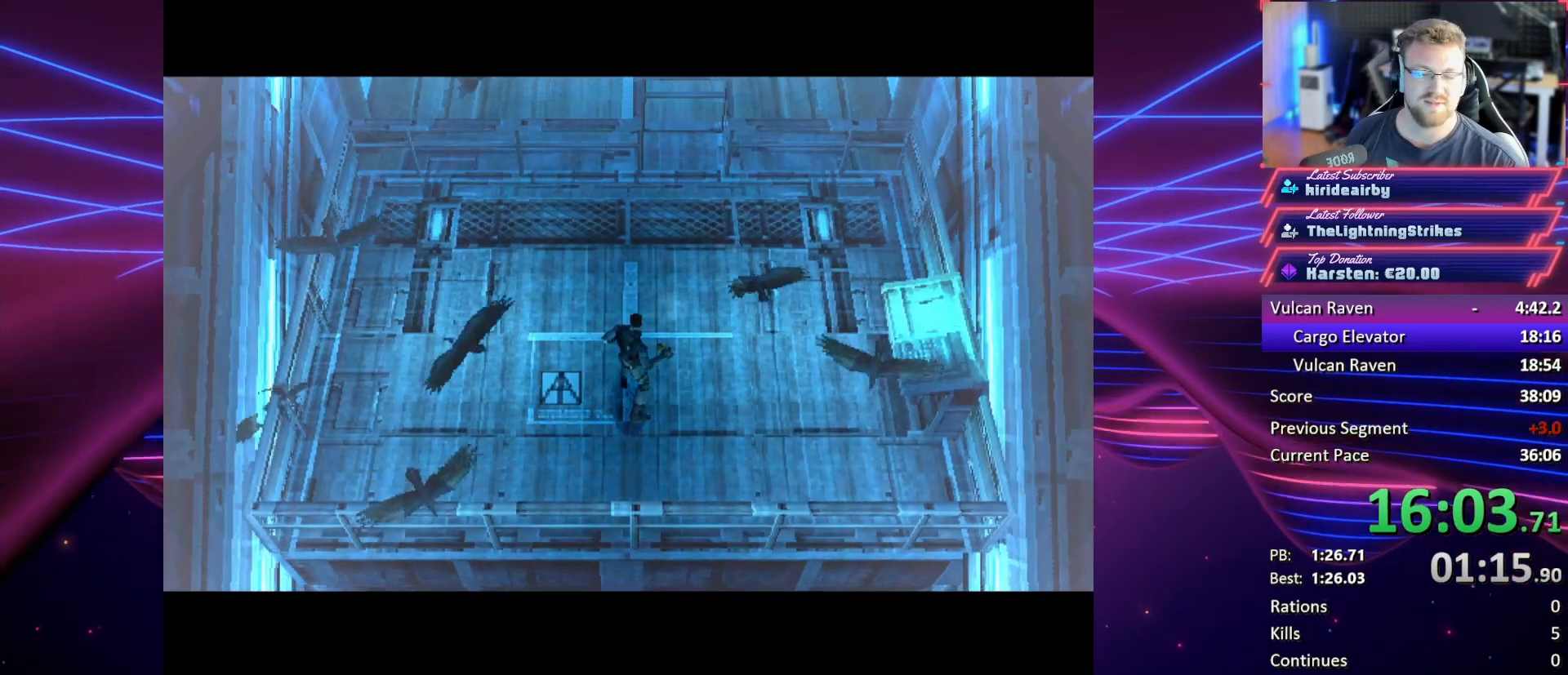
{"buttons": ["DPAD_UP"], "button_events": []}
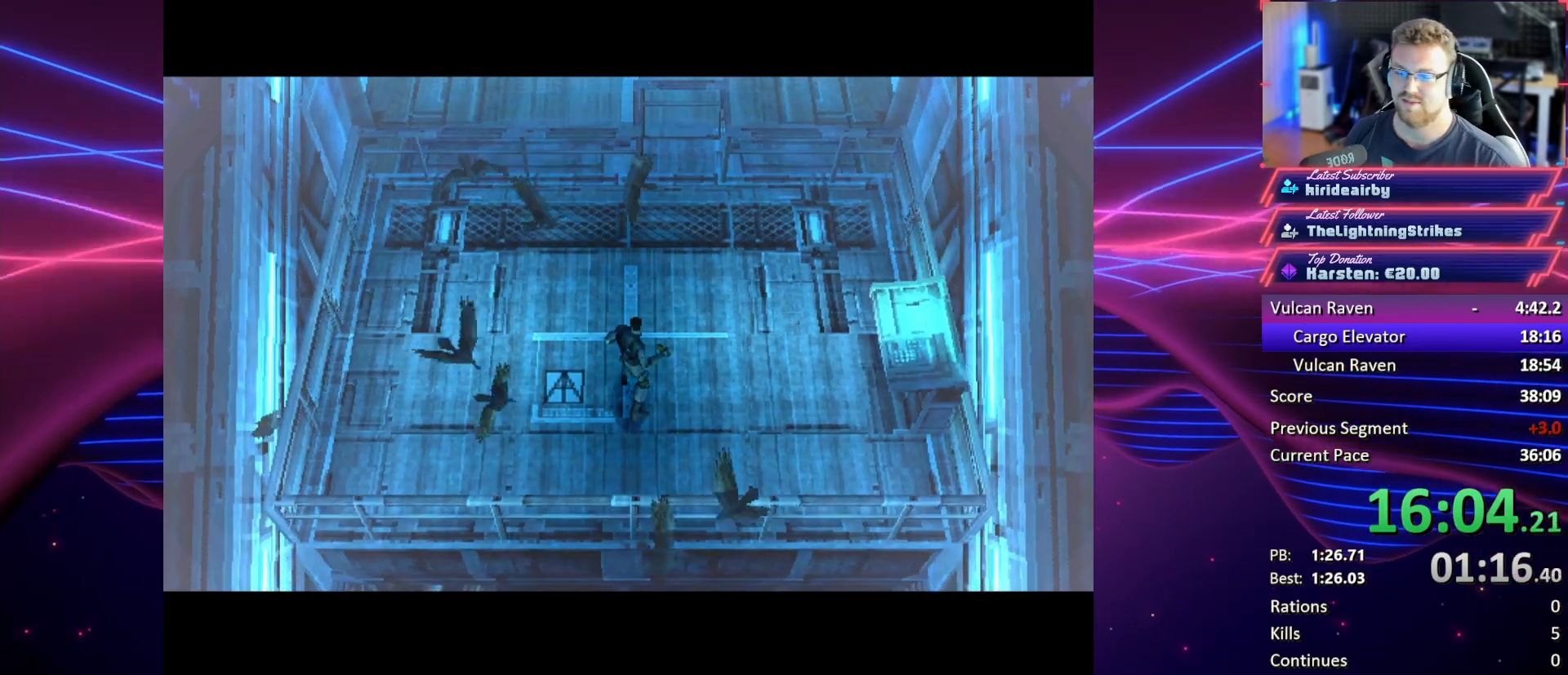
{"buttons": ["DPAD_UP"], "button_events": []}
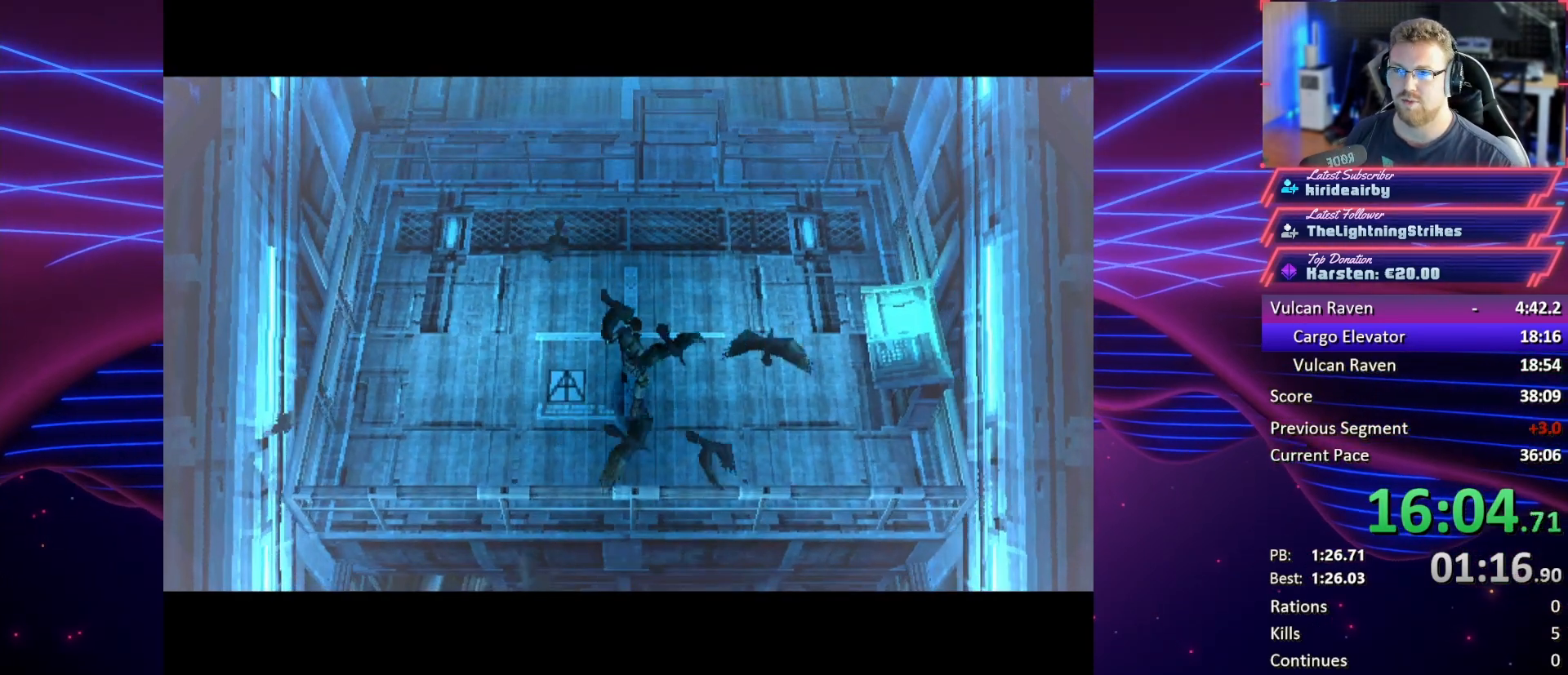
{"buttons": ["DPAD_UP"], "button_events": []}
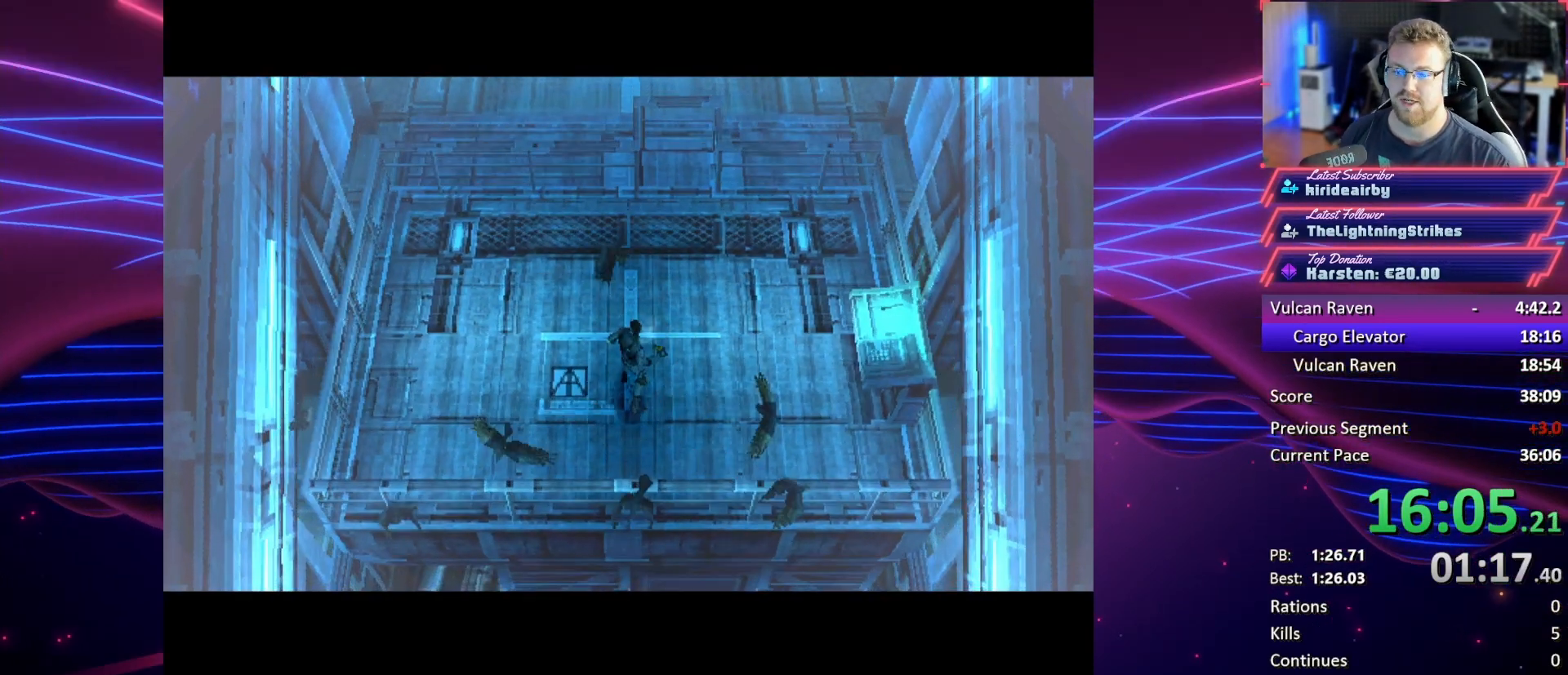
{"buttons": ["DPAD_UP"], "button_events": []}
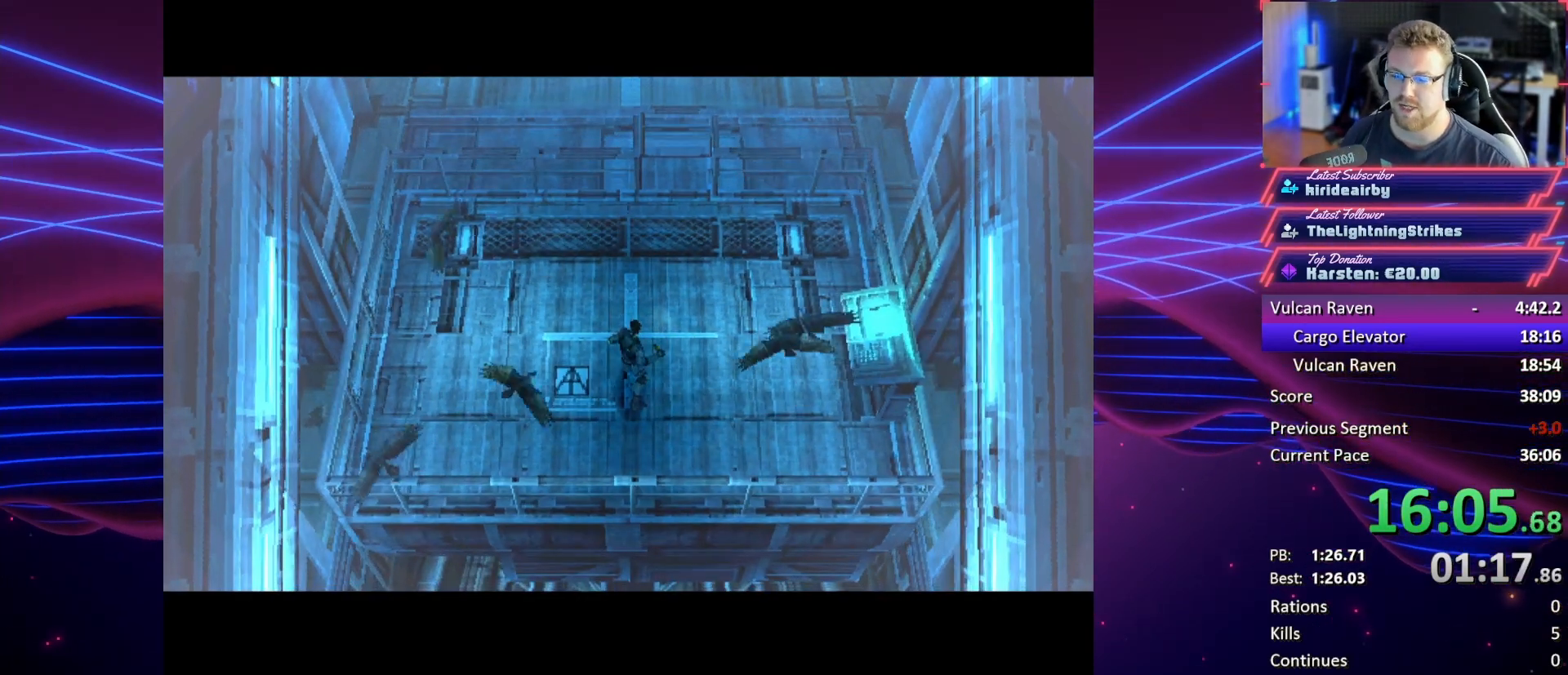
{"buttons": ["DPAD_UP"], "button_events": []}
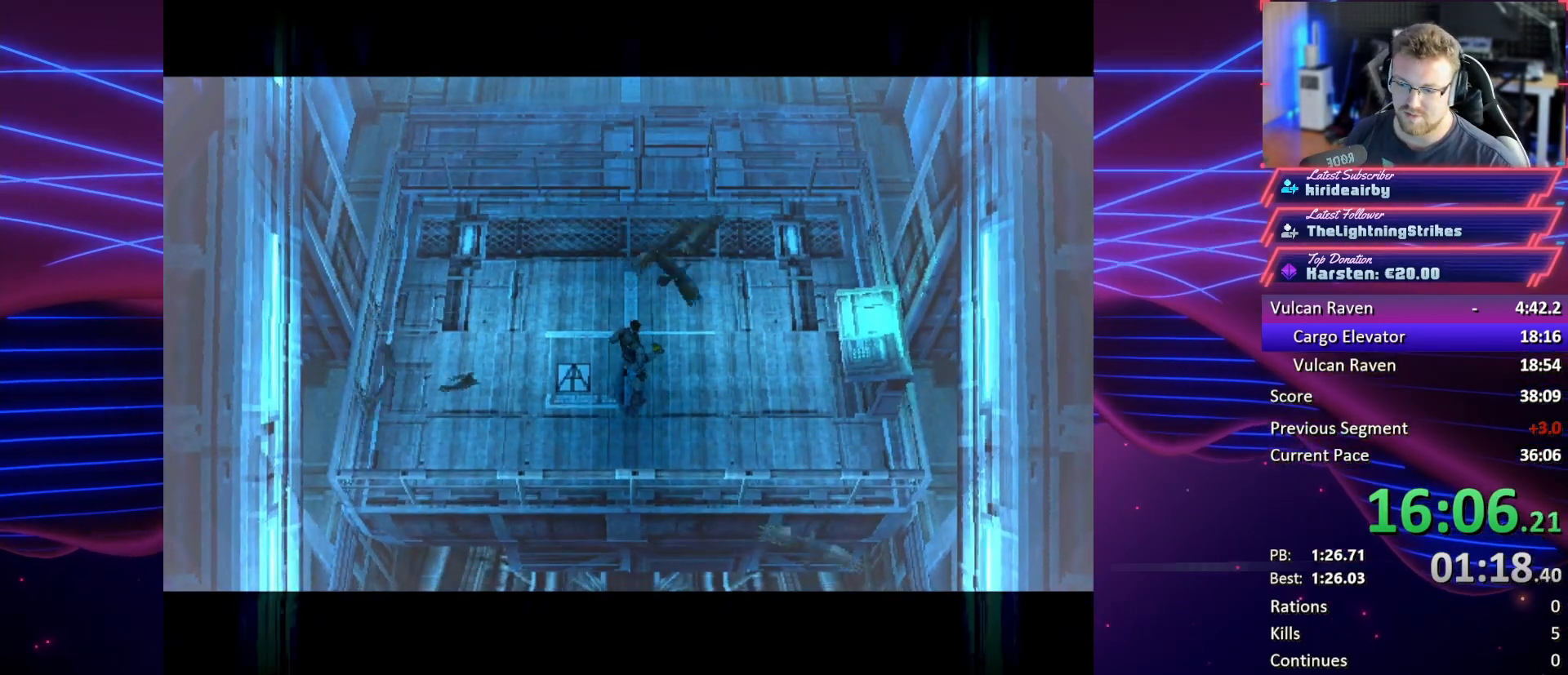
{"buttons": ["DPAD_UP"], "button_events": []}
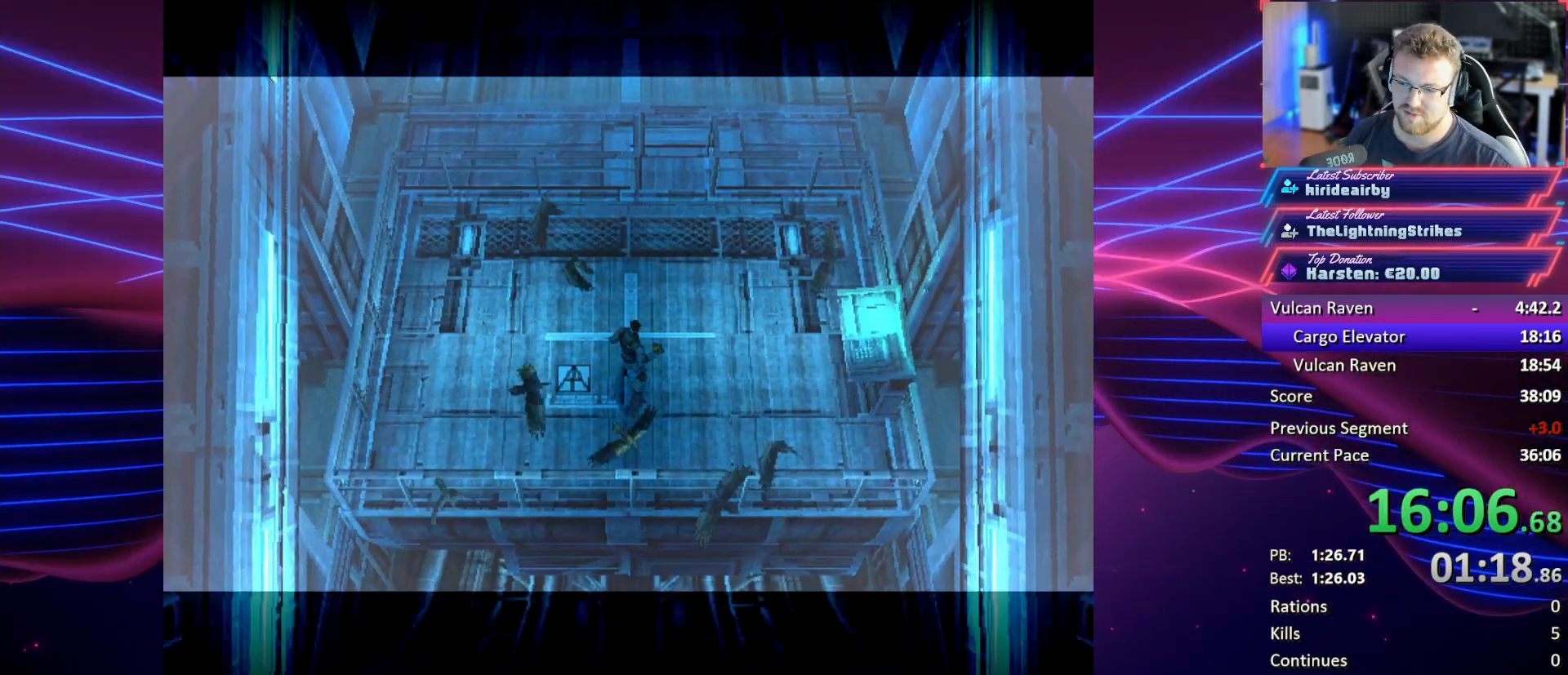
{"buttons": ["DPAD_UP"], "button_events": []}
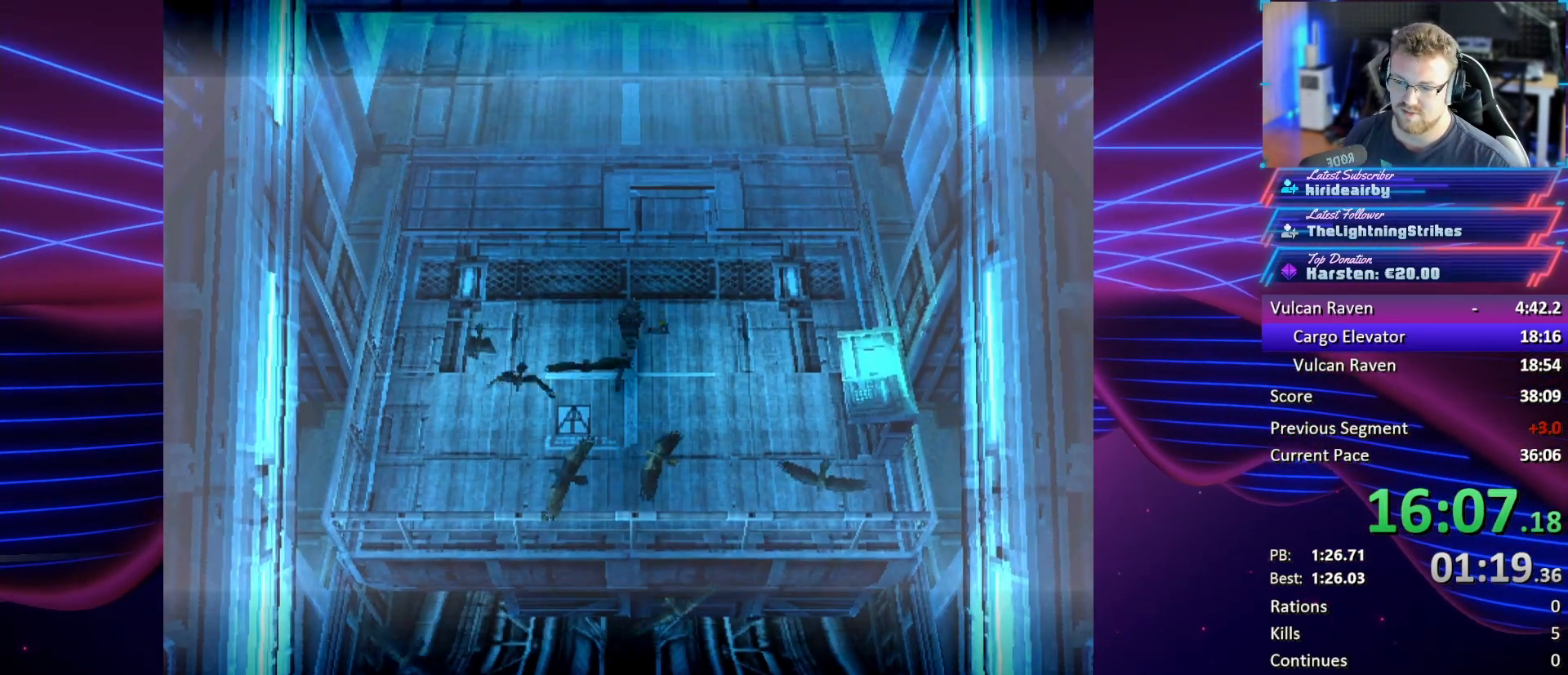
{"buttons": ["DPAD_UP"], "button_events": []}
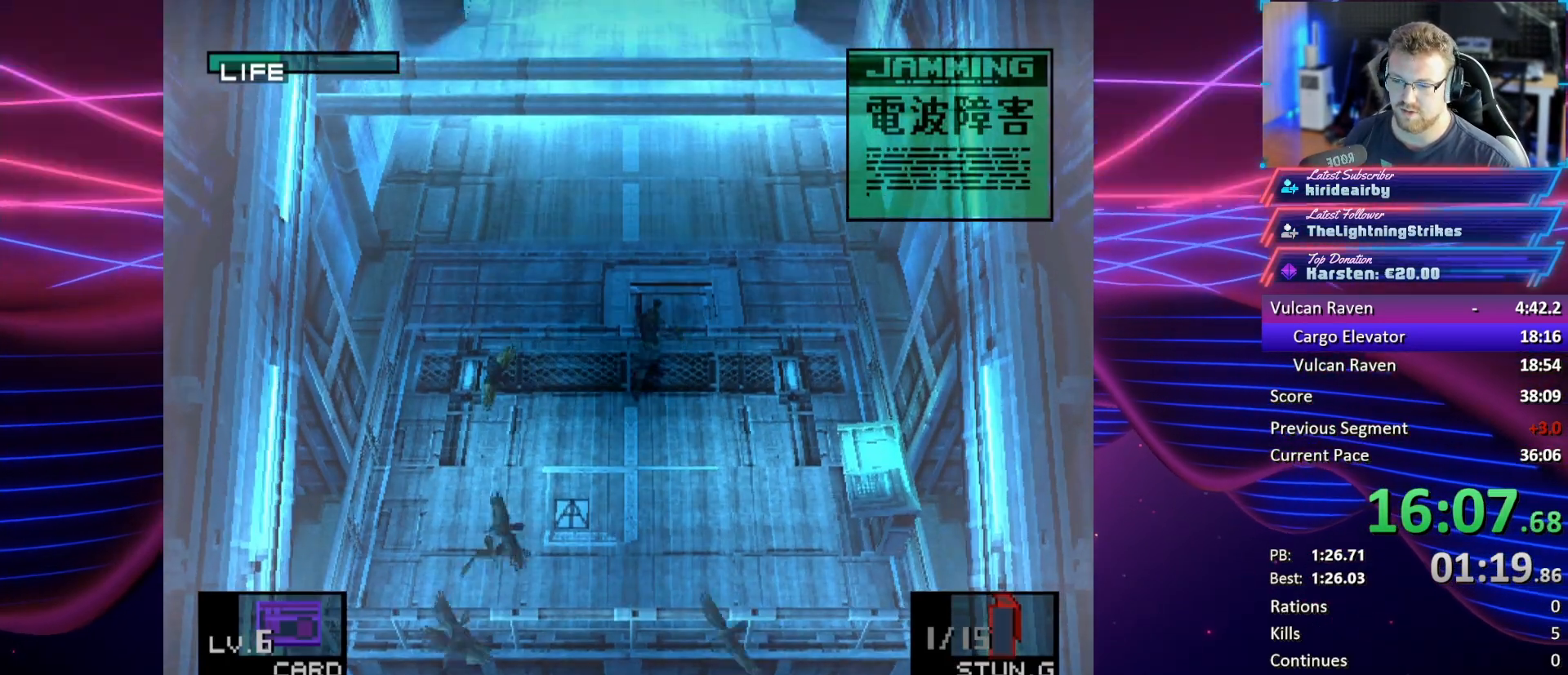
{"buttons": ["DPAD_UP"], "button_events": []}
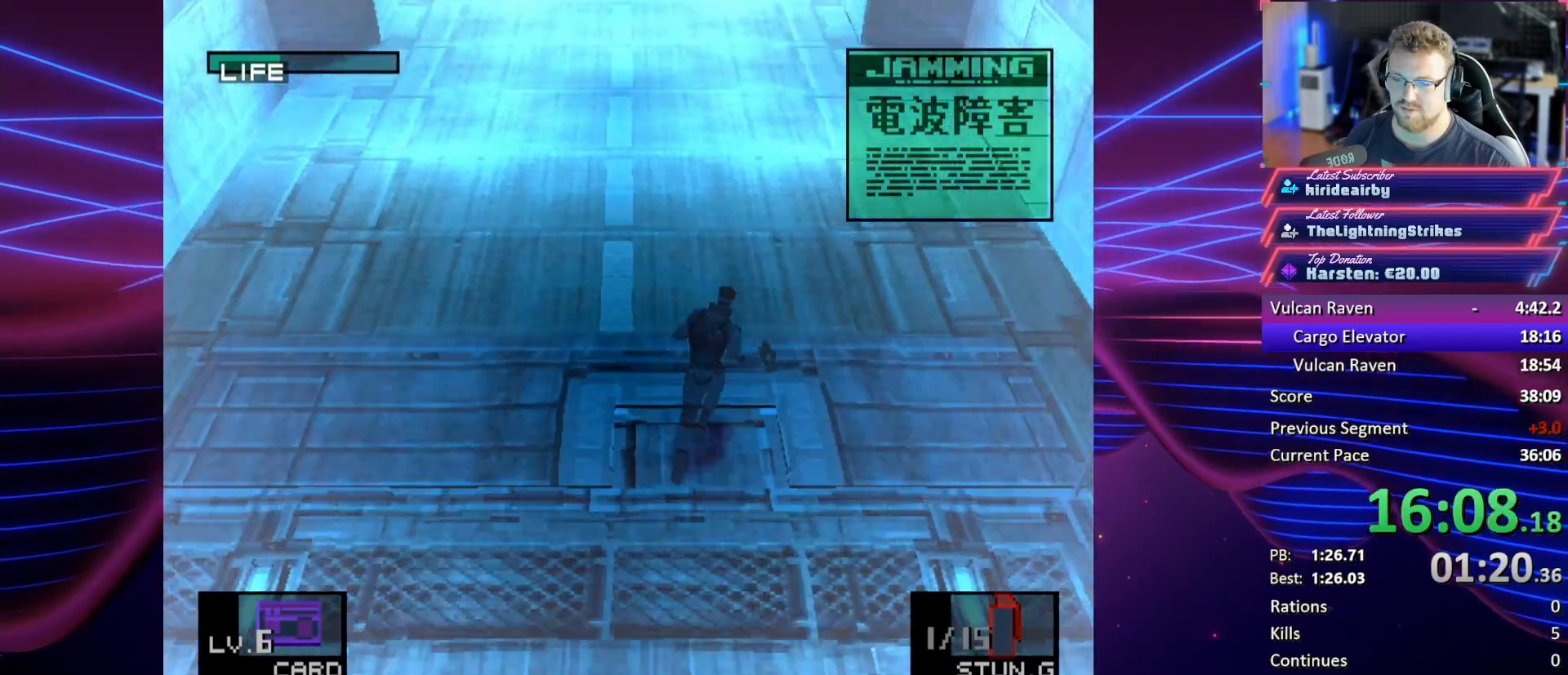
{"buttons": ["DPAD_UP"], "button_events": []}
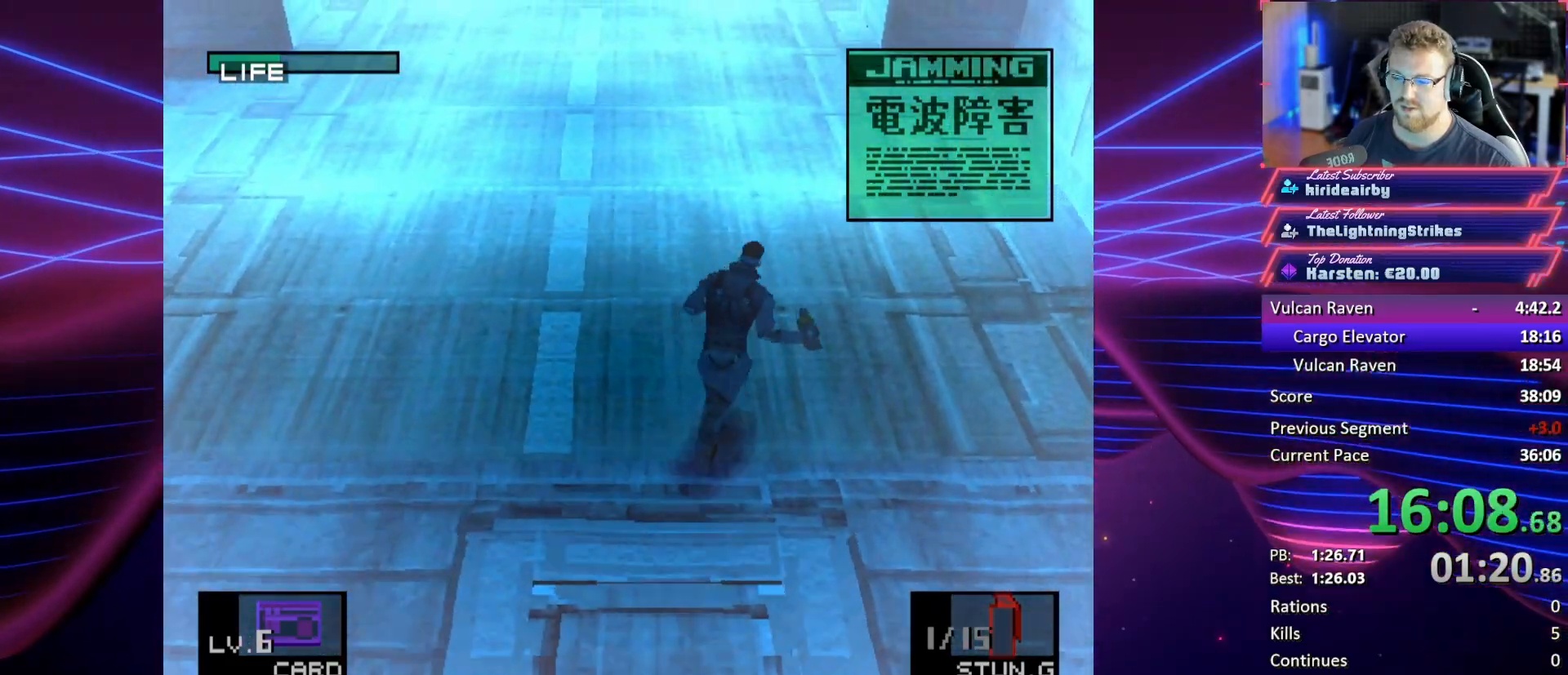
{"buttons": ["DPAD_UP"], "button_events": []}
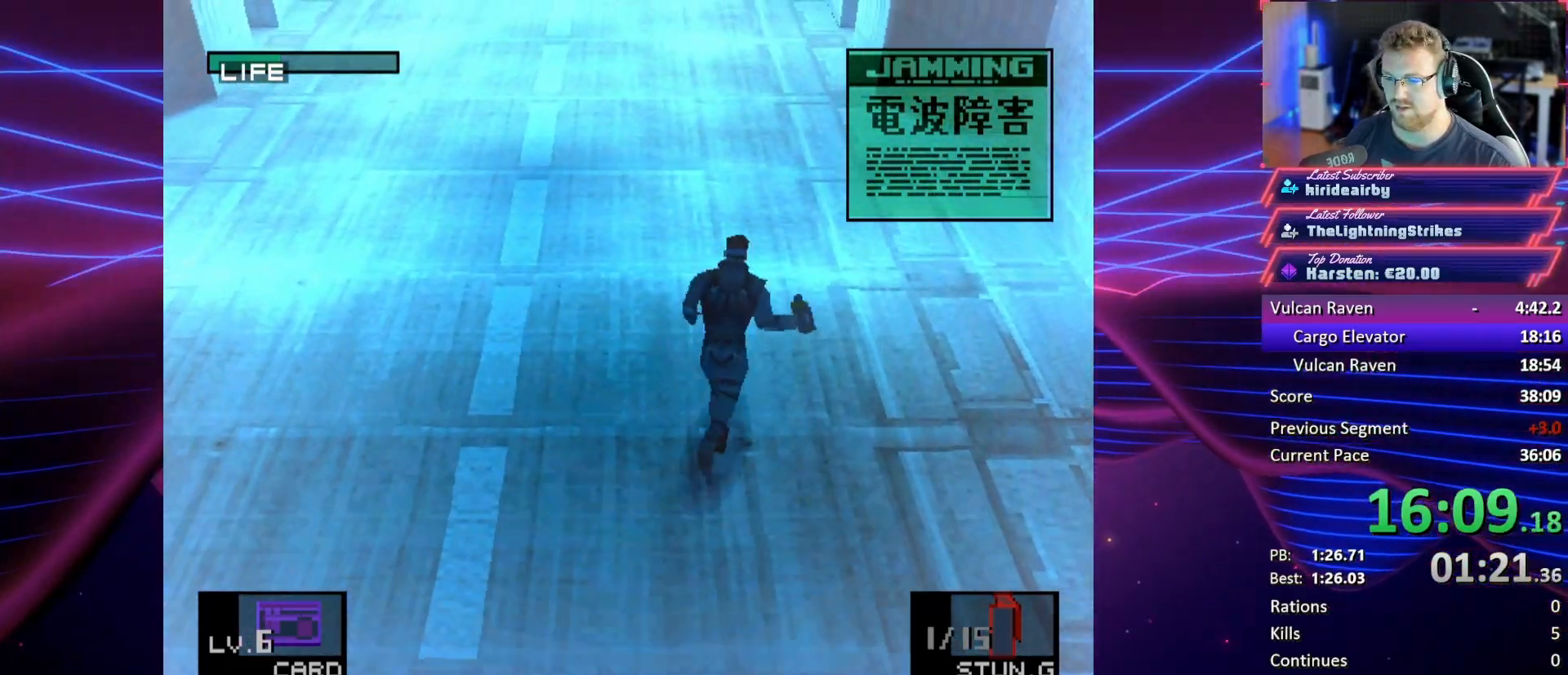
{"buttons": ["DPAD_UP"], "button_events": []}
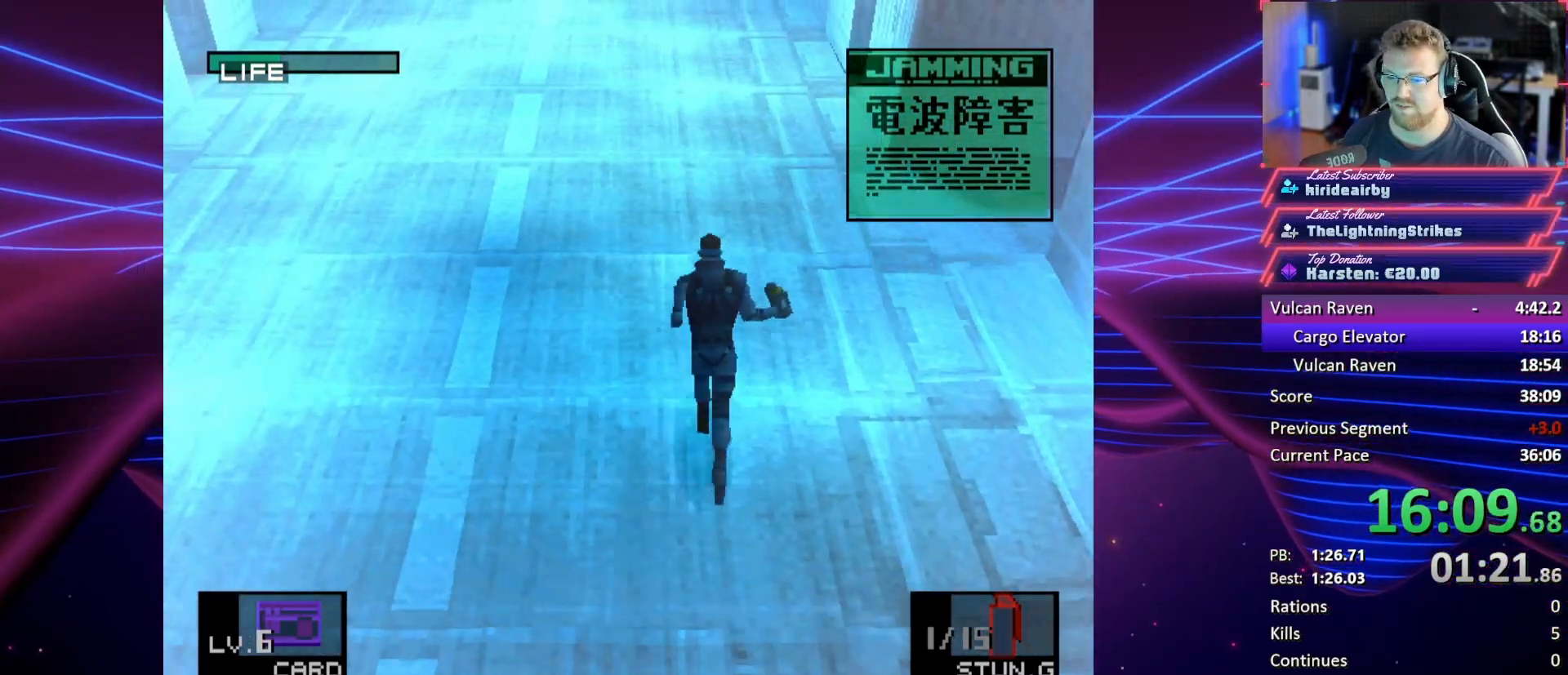
{"buttons": ["DPAD_UP"], "button_events": []}
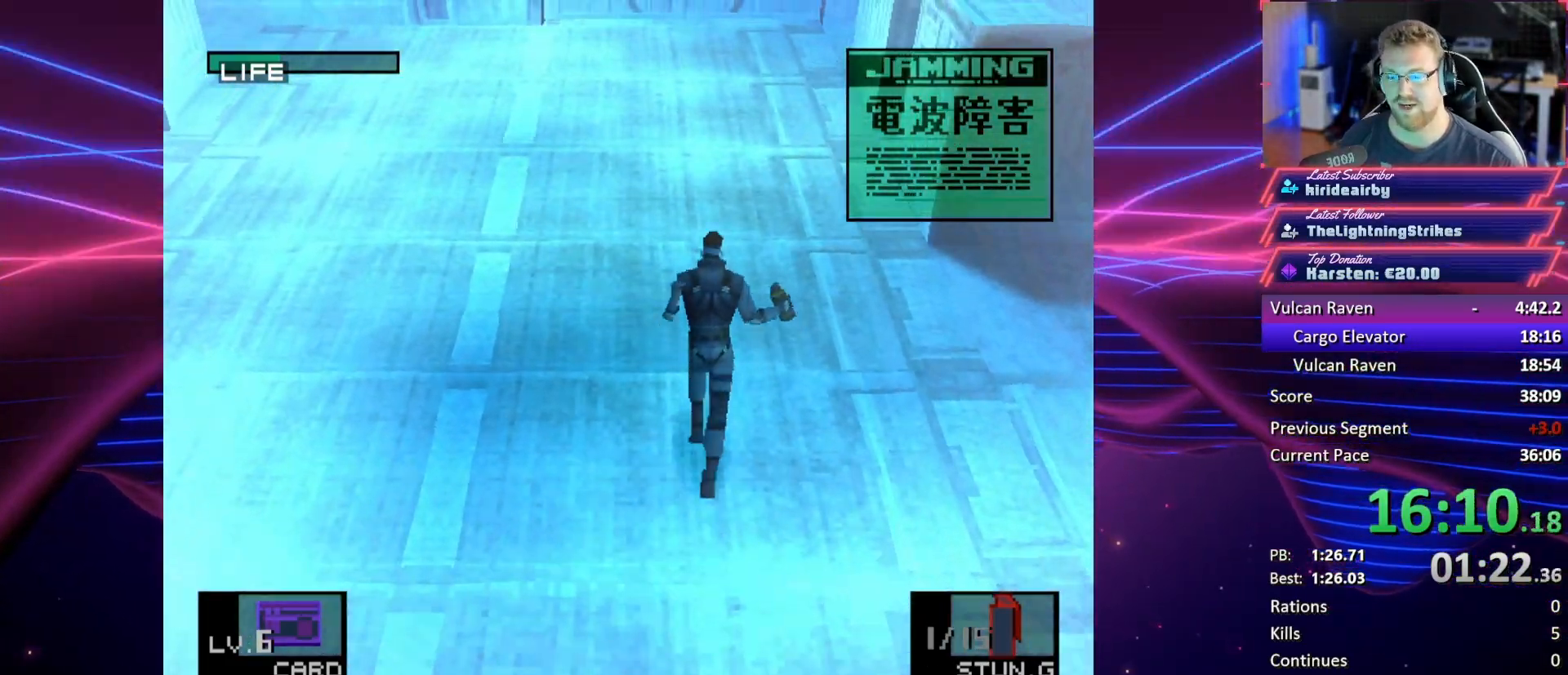
{"buttons": ["DPAD_UP"], "button_events": []}
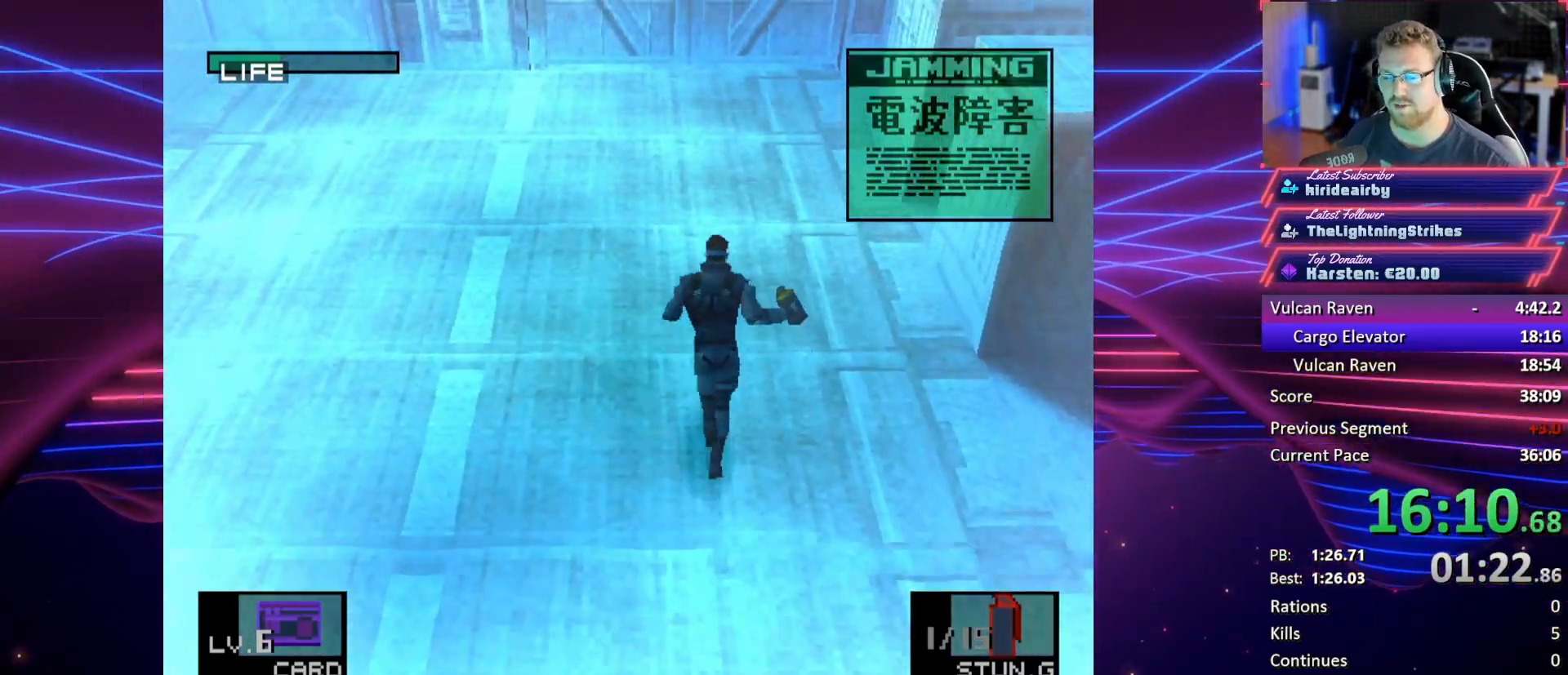
{"buttons": ["DPAD_UP"], "button_events": []}
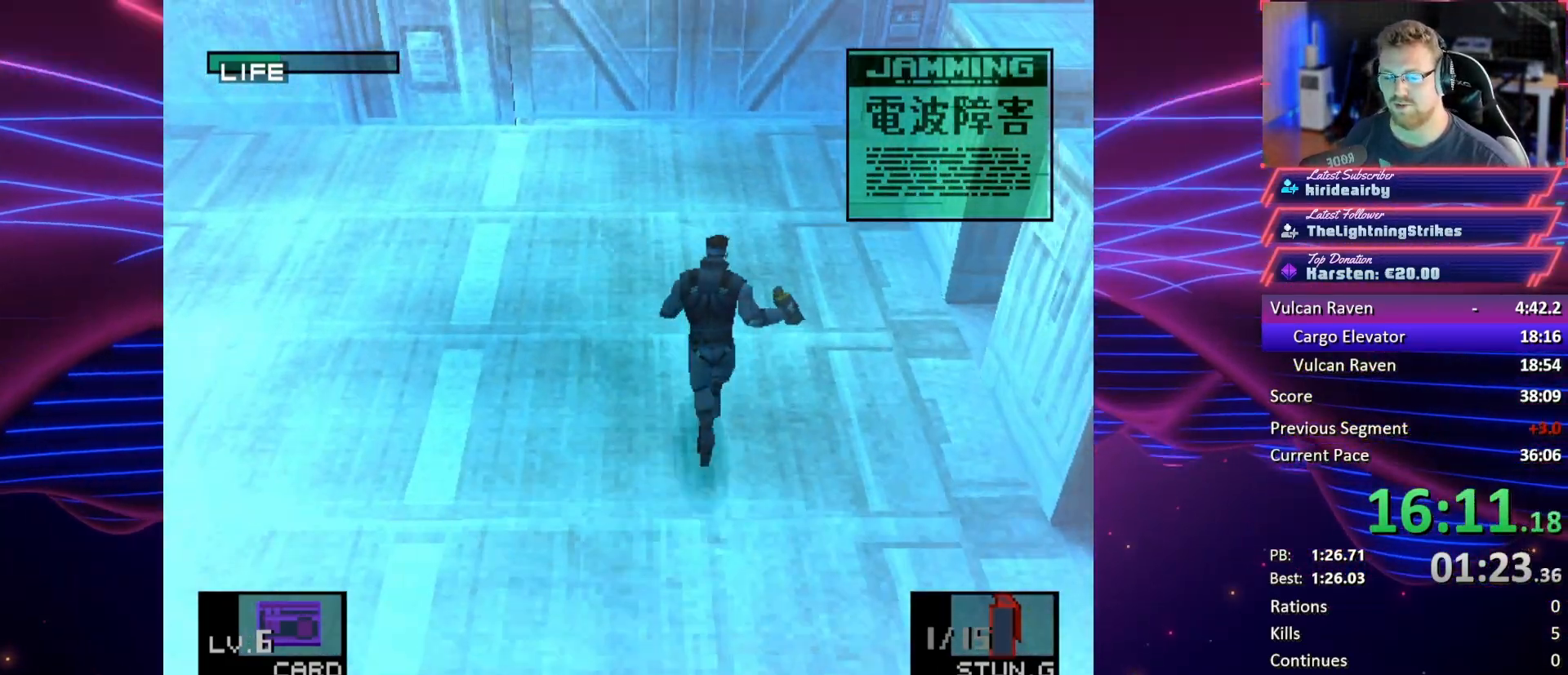
{"buttons": ["DPAD_UP"], "button_events": []}
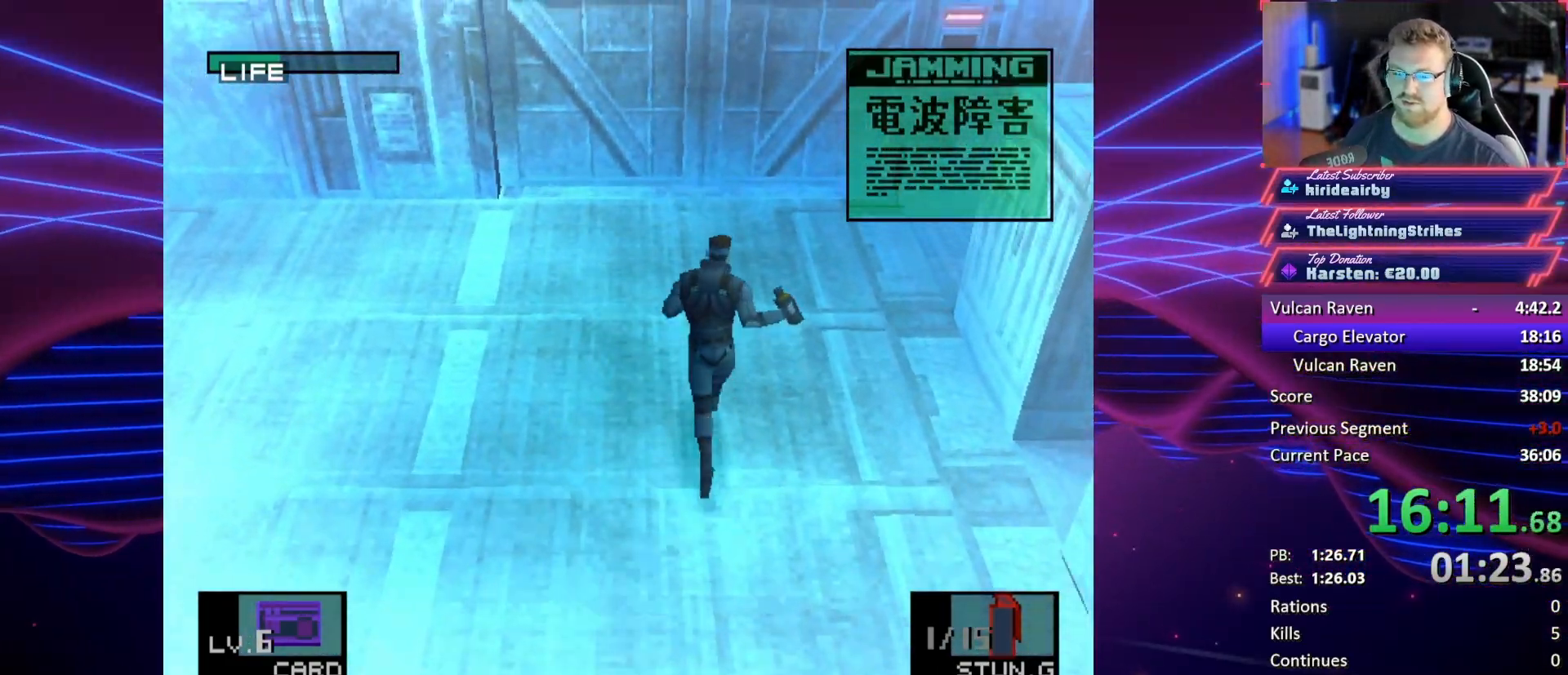
{"buttons": ["DPAD_UP"], "button_events": []}
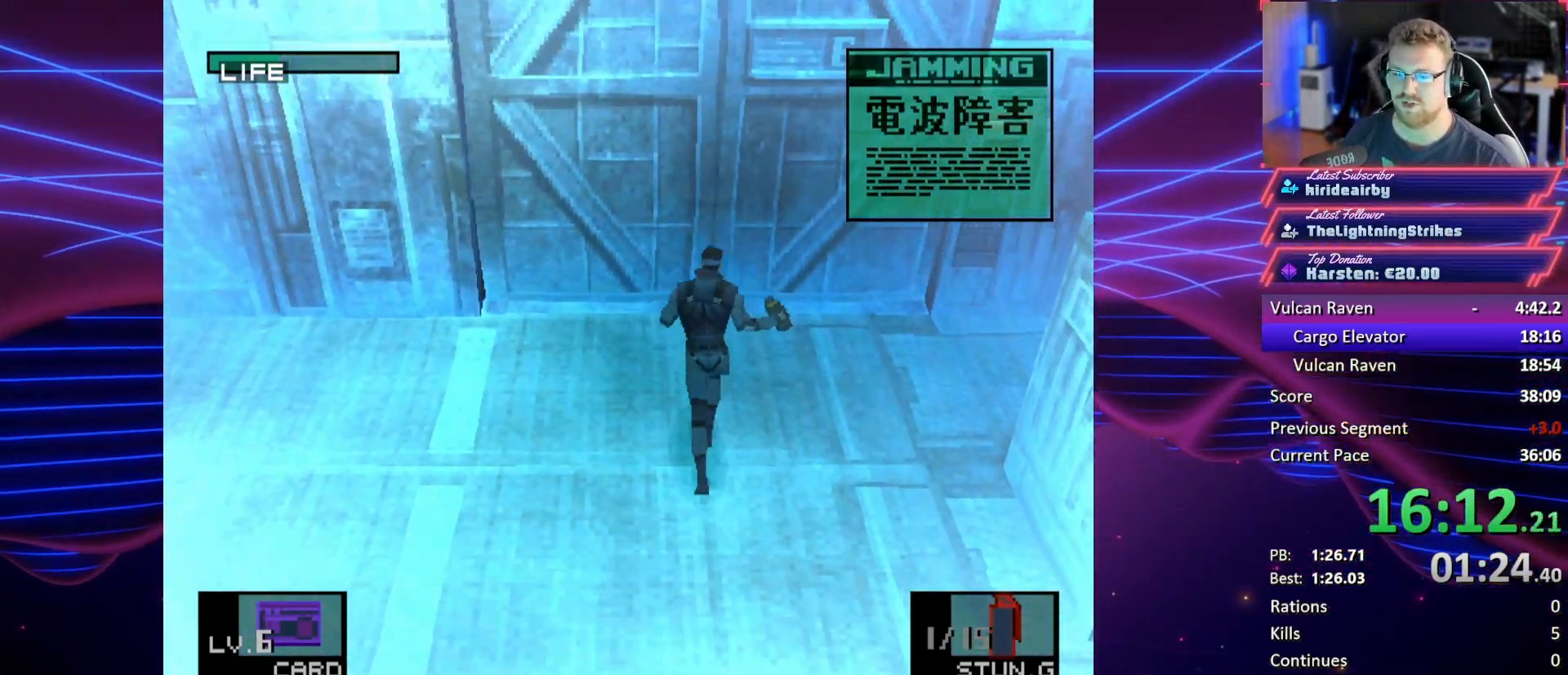
{"buttons": ["DPAD_UP"], "button_events": [[267, "R1", "down"], [367, "R1", "up"]]}
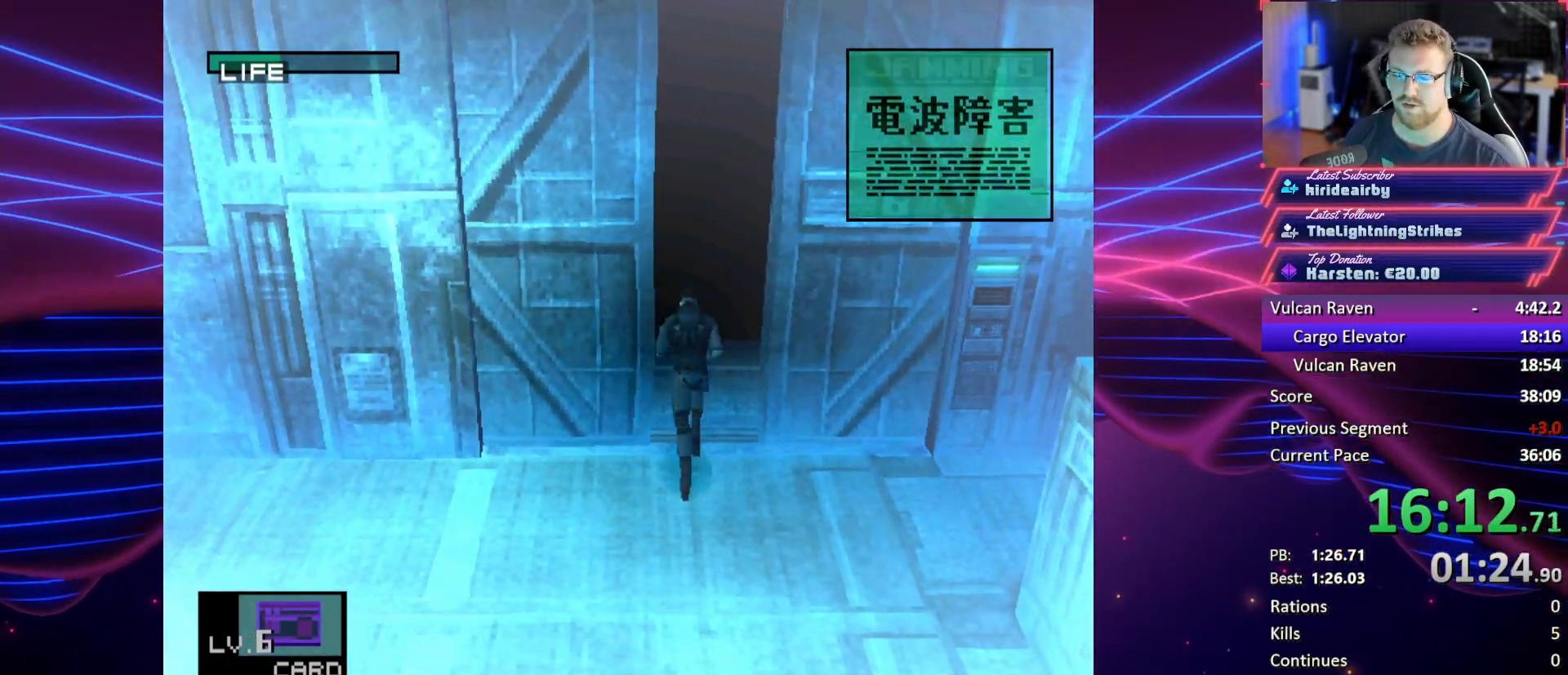
{"buttons": ["CROSS", "SQUARE", "DPAD_UP"], "button_events": [[500, "CROSS", "down"], [500, "SQUARE", "down"]]}